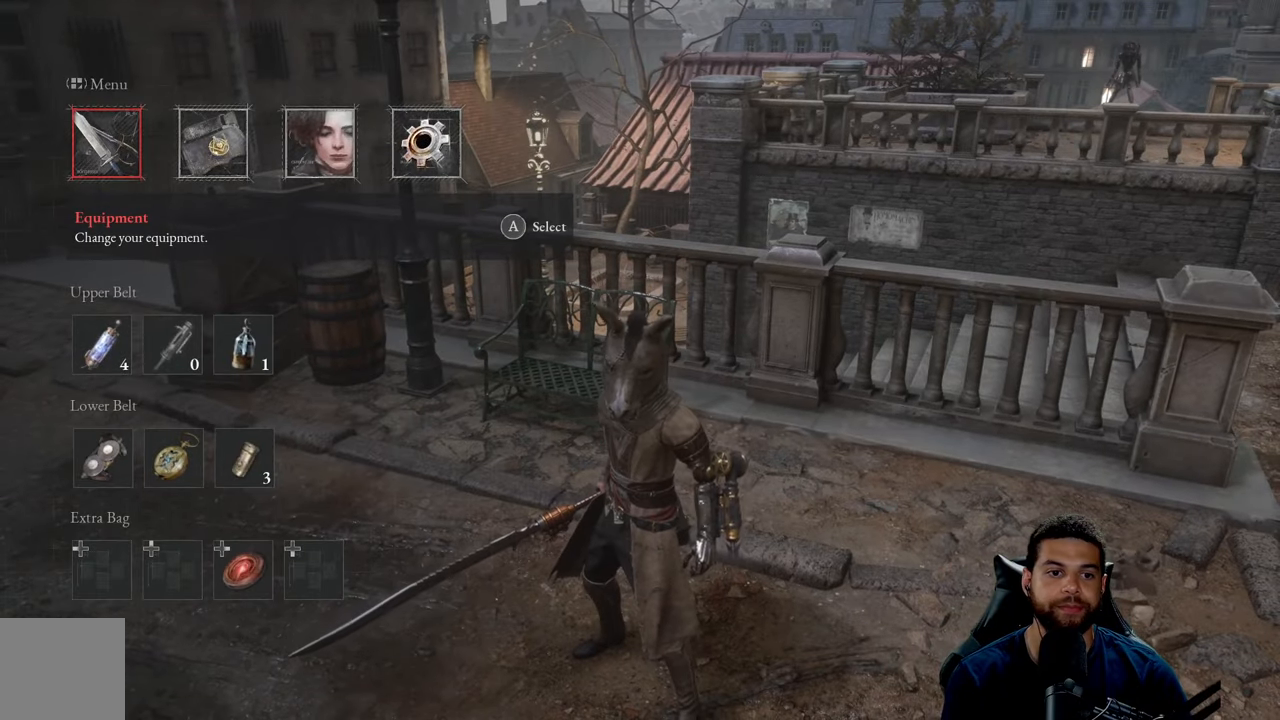
Gameplay with a controller (Xbox layout); each line is a JSON object with the inputs held at the frame after it. "events" lists button and stick changes between this image and that frame as [ms after this image, input, new state], when the widget could be followed in between.
{"buttons": [], "left_stick": "center", "right_stick": "center", "events": [[183, "DPAD_RIGHT", "down"], [300, "A", "down"], [333, "DPAD_RIGHT", "up"], [417, "A", "up"]]}
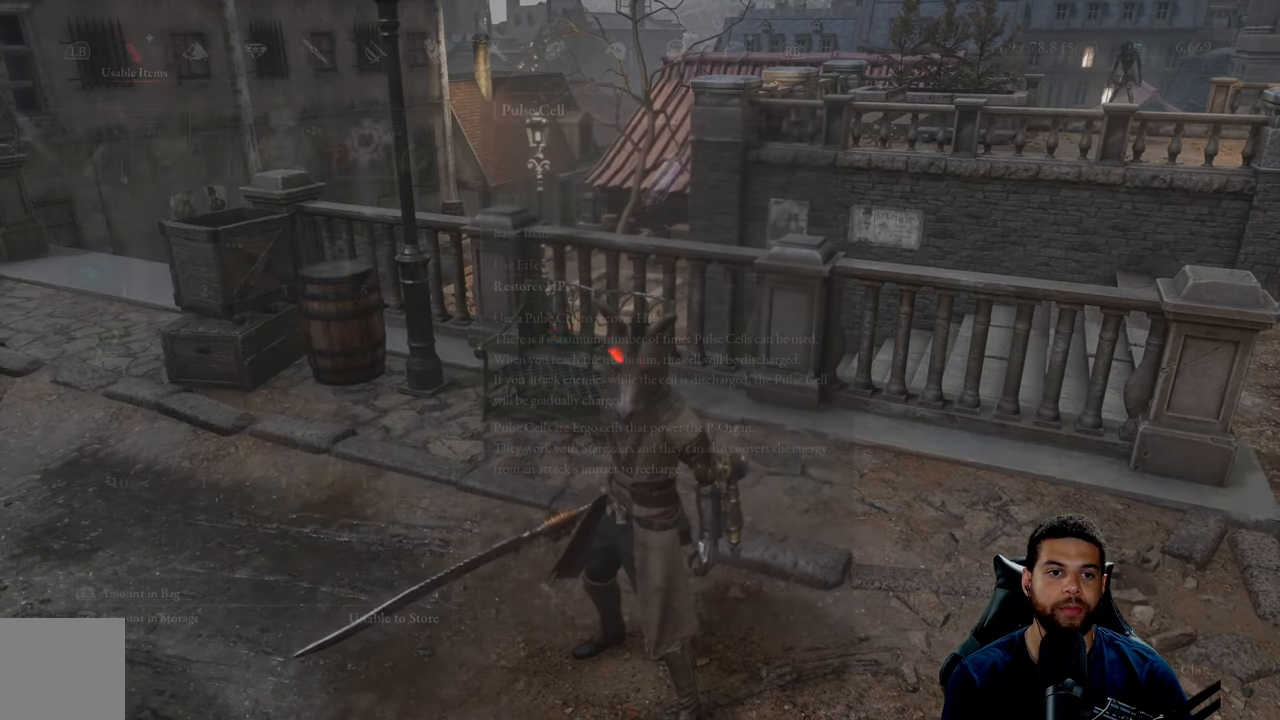
{"buttons": ["DPAD_LEFT"], "left_stick": "center", "right_stick": "center", "events": [[433, "DPAD_LEFT", "down"]]}
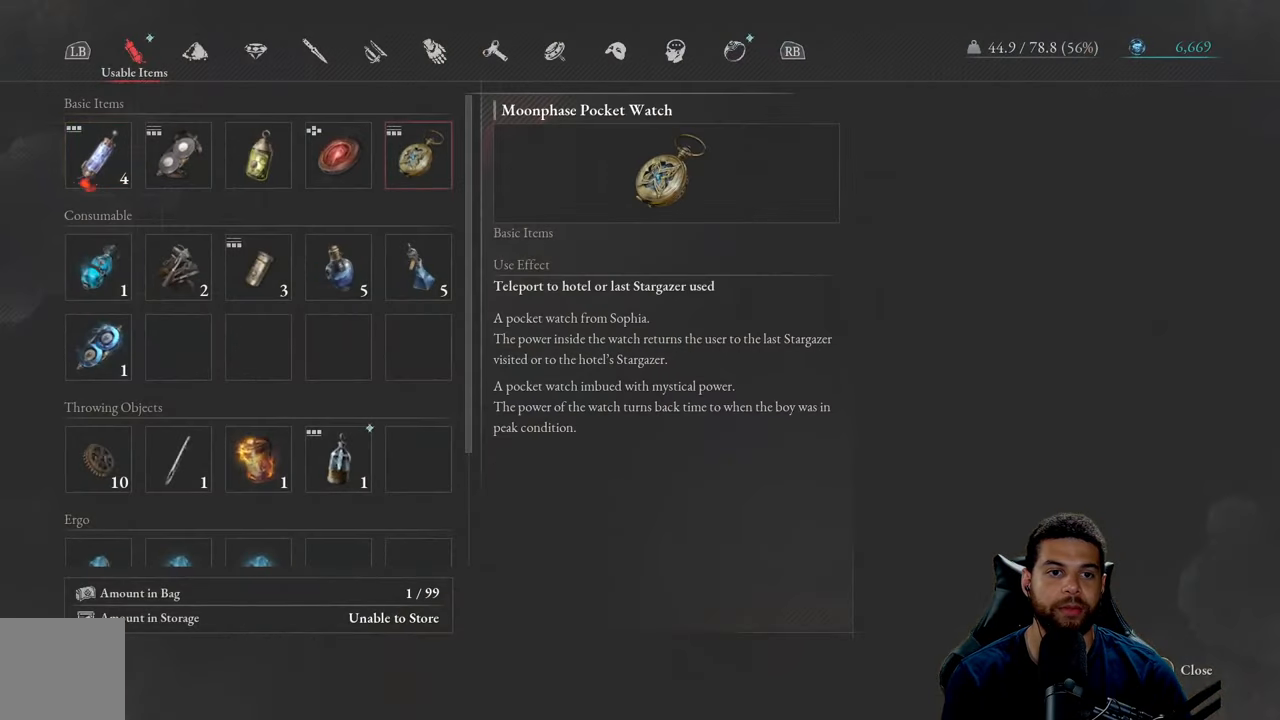
{"buttons": [], "left_stick": "center", "right_stick": "center", "events": [[33, "DPAD_LEFT", "up"], [300, "L1", "down"], [400, "L1", "up"]]}
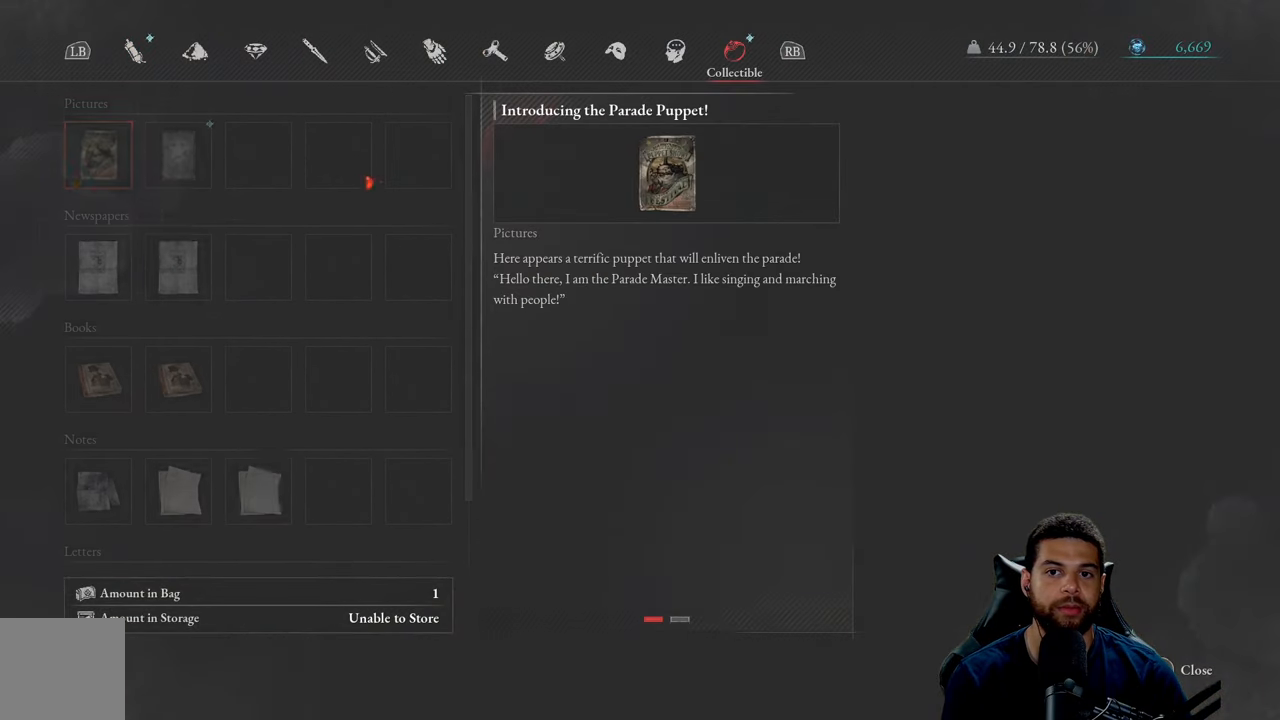
{"buttons": [], "left_stick": "center", "right_stick": "center", "events": []}
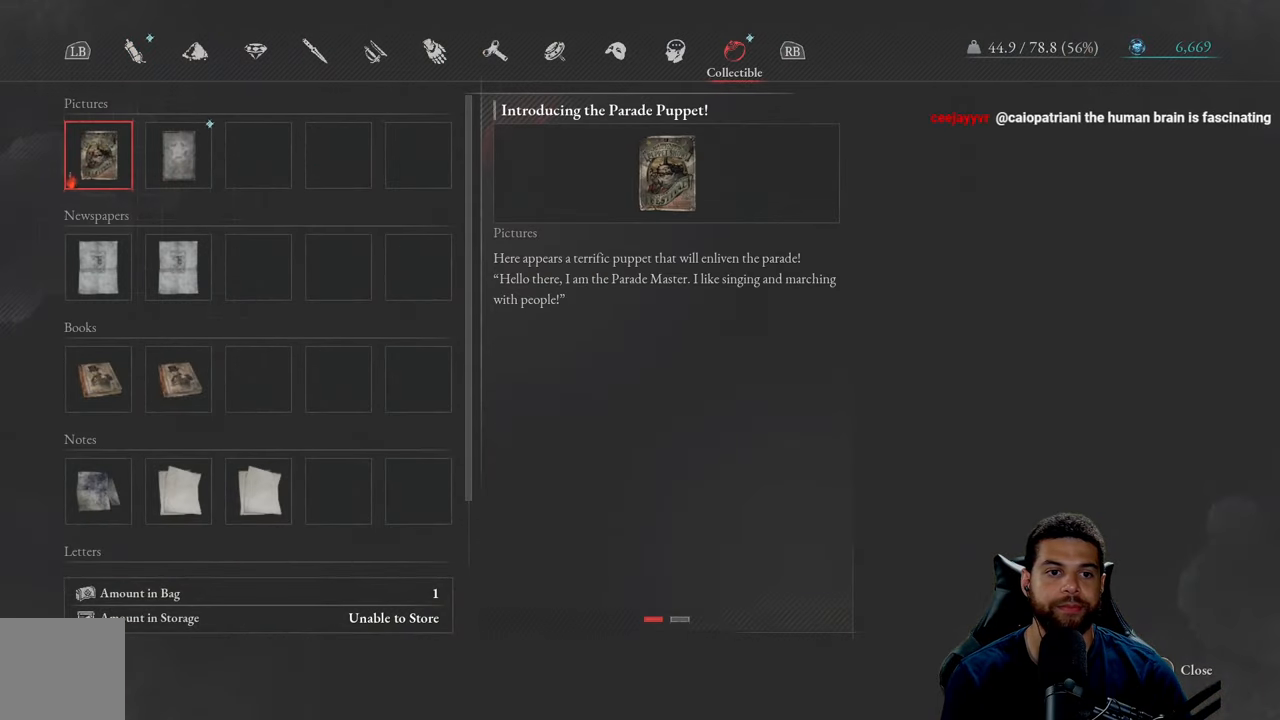
{"buttons": [], "left_stick": "center", "right_stick": "center", "events": [[300, "DPAD_DOWN", "down"], [417, "DPAD_DOWN", "up"]]}
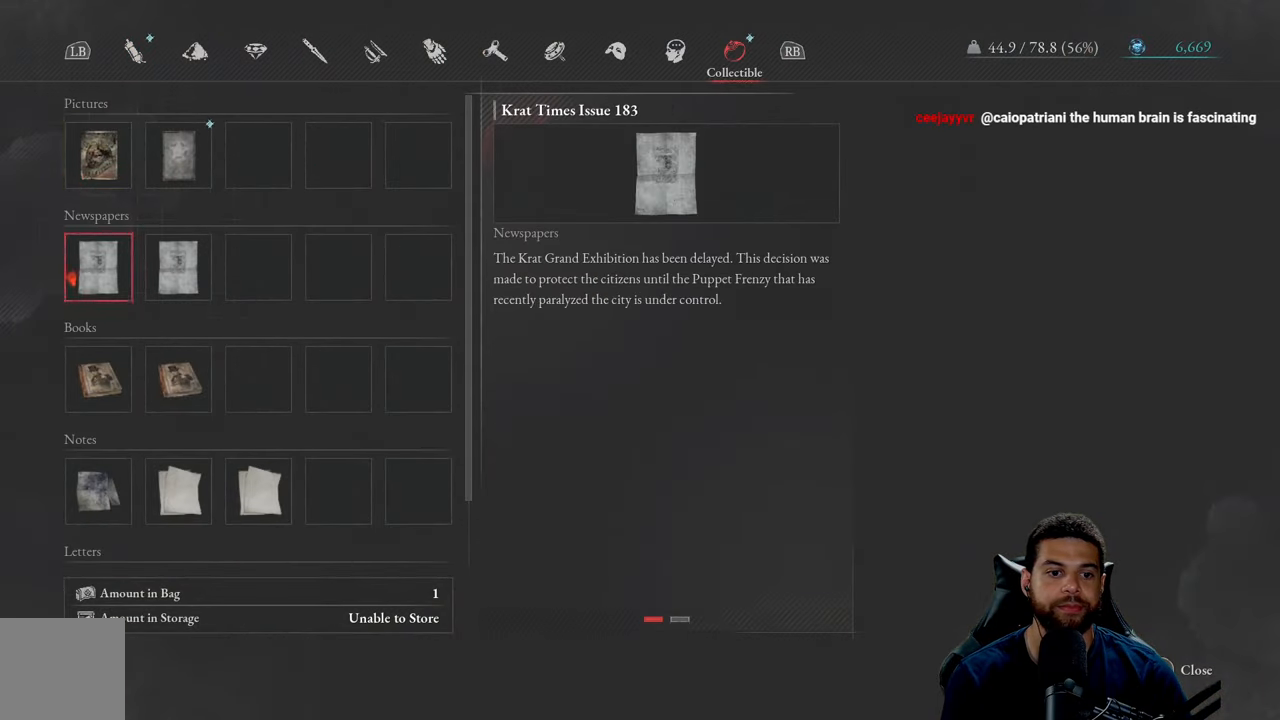
{"buttons": ["DPAD_UP"], "left_stick": "center", "right_stick": "center", "events": [[17, "DPAD_DOWN", "down"], [100, "DPAD_DOWN", "up"], [267, "DPAD_UP", "down"], [384, "DPAD_UP", "up"], [450, "DPAD_UP", "down"]]}
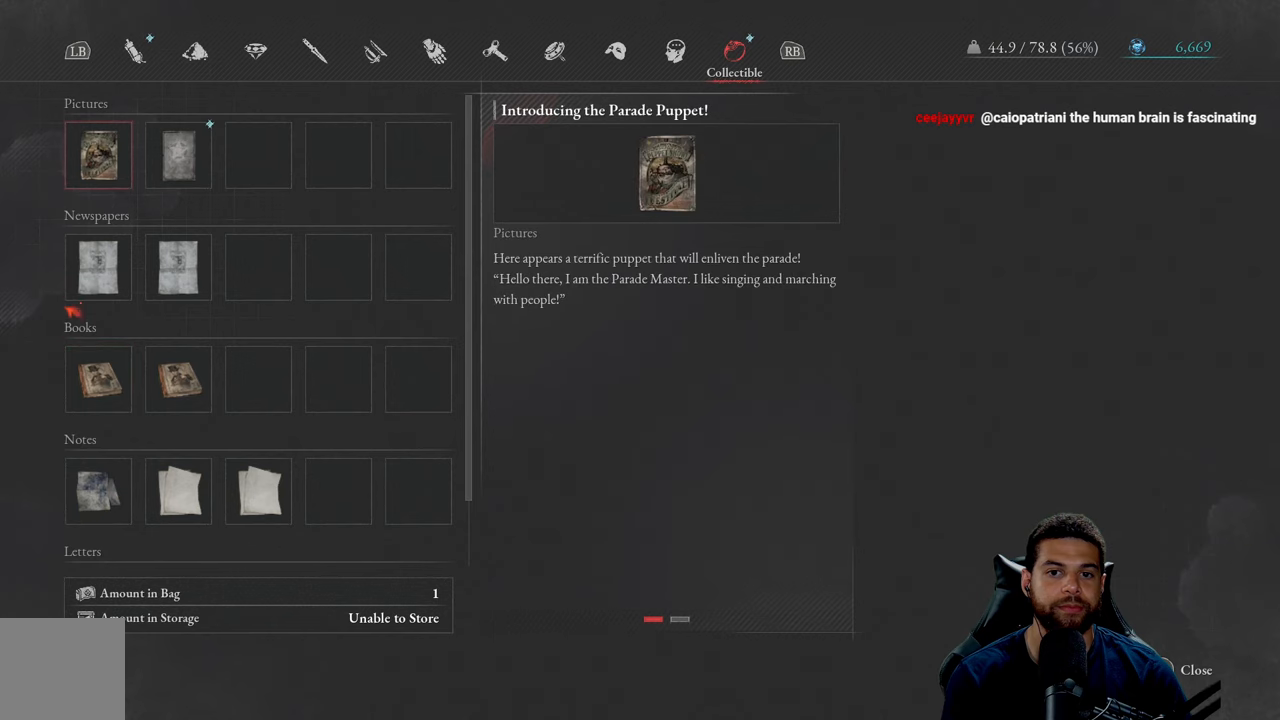
{"buttons": [], "left_stick": "center", "right_stick": "center", "events": [[67, "DPAD_UP", "up"], [317, "DPAD_RIGHT", "down"], [417, "DPAD_RIGHT", "up"]]}
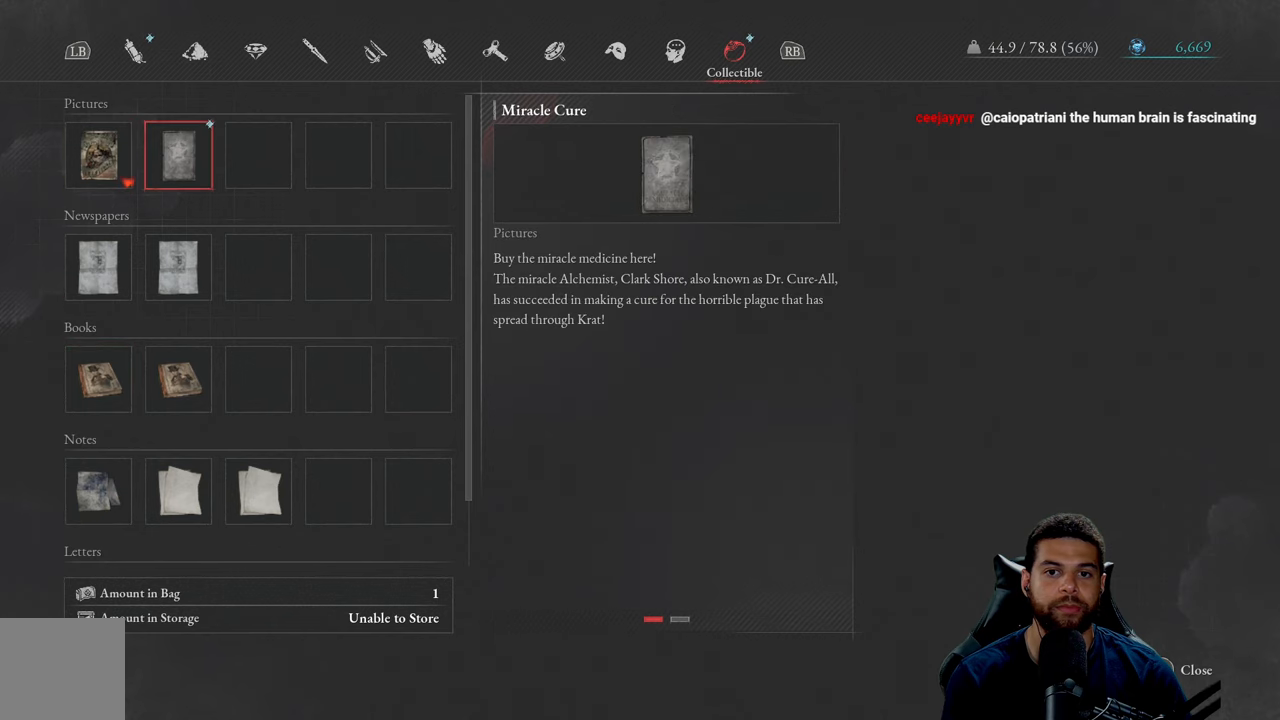
{"buttons": ["DPAD_DOWN"], "left_stick": "center", "right_stick": "center", "events": [[100, "DPAD_LEFT", "down"], [167, "DPAD_LEFT", "up"], [300, "DPAD_DOWN", "down"], [400, "DPAD_DOWN", "up"], [500, "DPAD_DOWN", "down"]]}
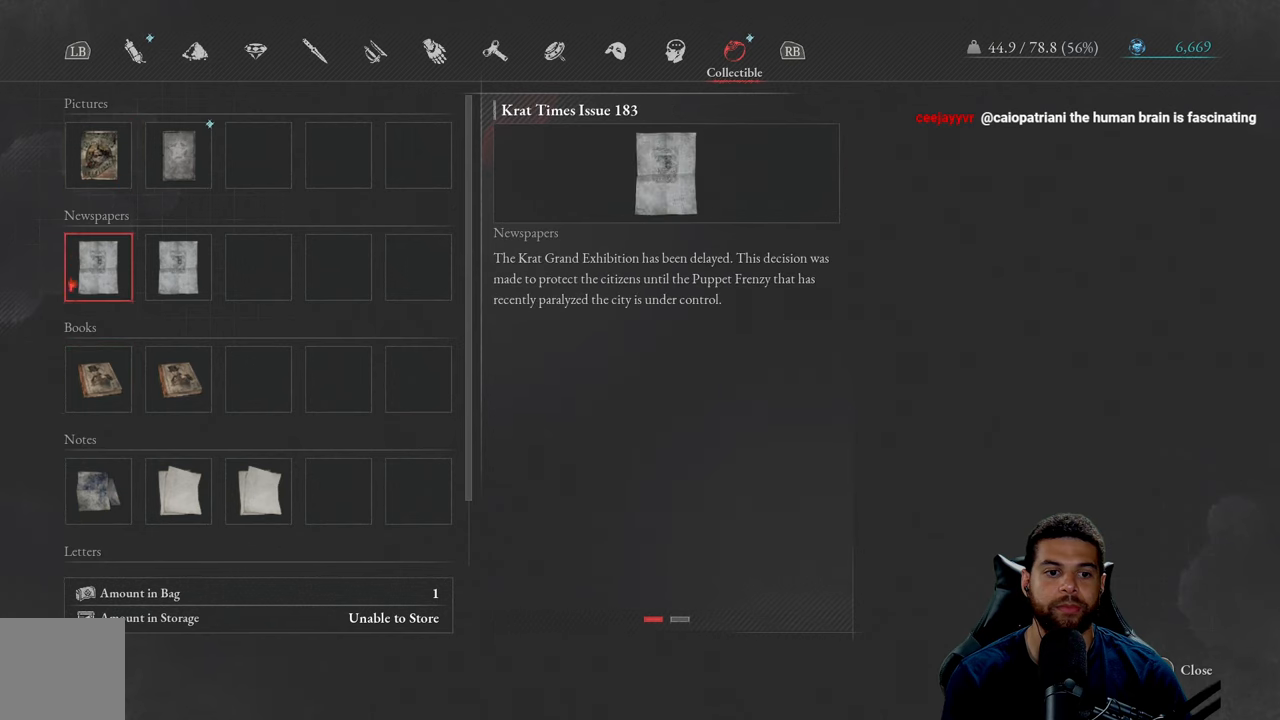
{"buttons": [], "left_stick": "center", "right_stick": "center", "events": [[117, "DPAD_DOWN", "up"], [200, "DPAD_DOWN", "down"], [334, "DPAD_DOWN", "up"]]}
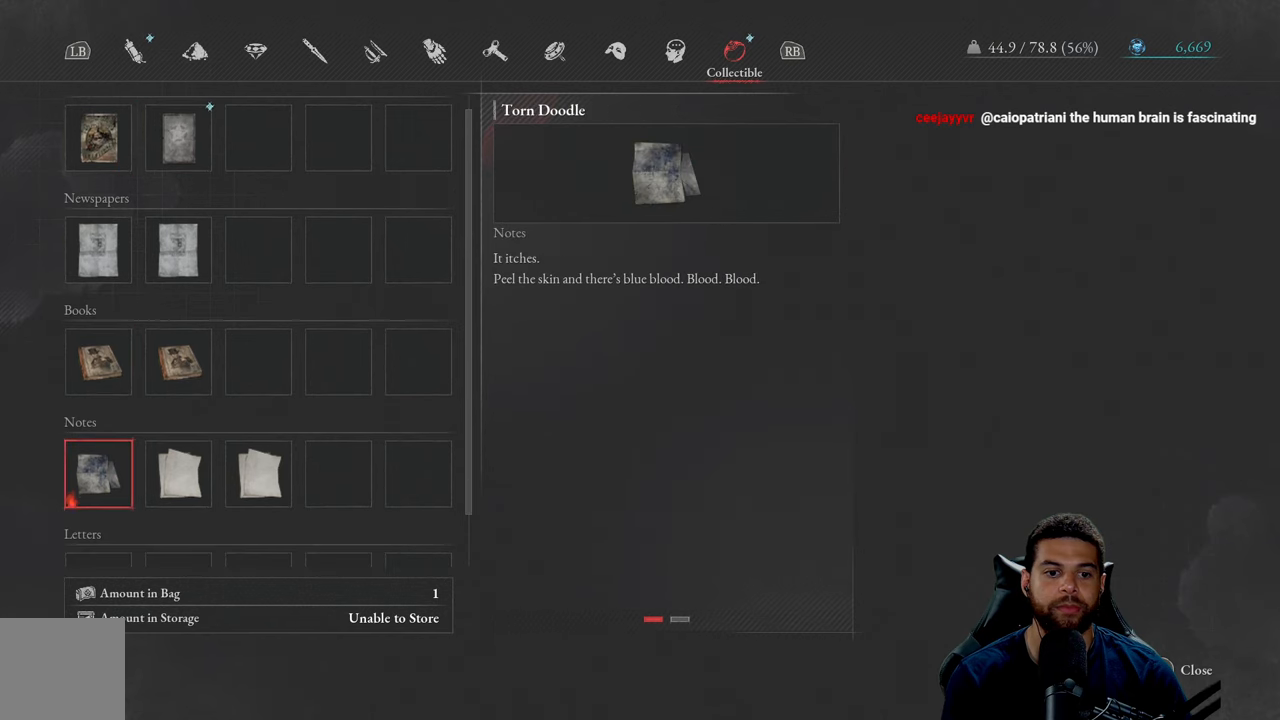
{"buttons": [], "left_stick": "center", "right_stick": "center", "events": [[17, "DPAD_RIGHT", "down"], [117, "DPAD_RIGHT", "up"], [367, "DPAD_RIGHT", "down"], [484, "DPAD_RIGHT", "up"]]}
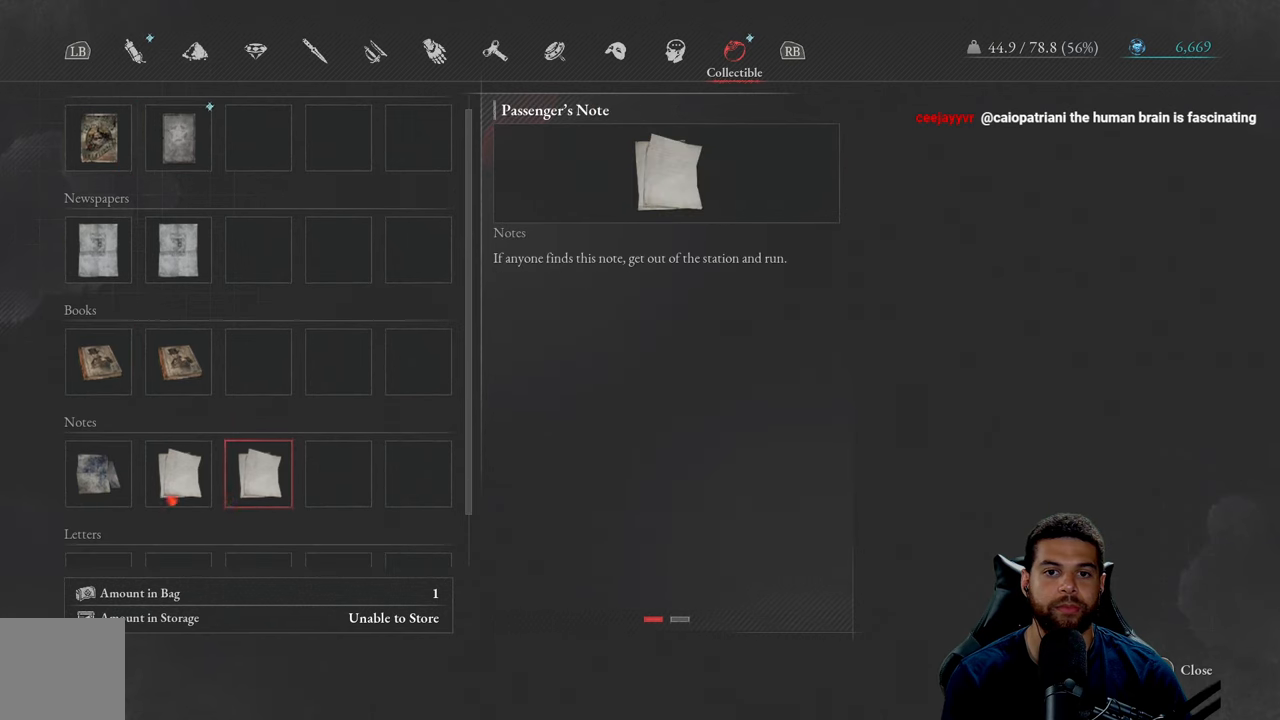
{"buttons": ["DPAD_LEFT"], "left_stick": "center", "right_stick": "center", "events": [[467, "DPAD_LEFT", "down"]]}
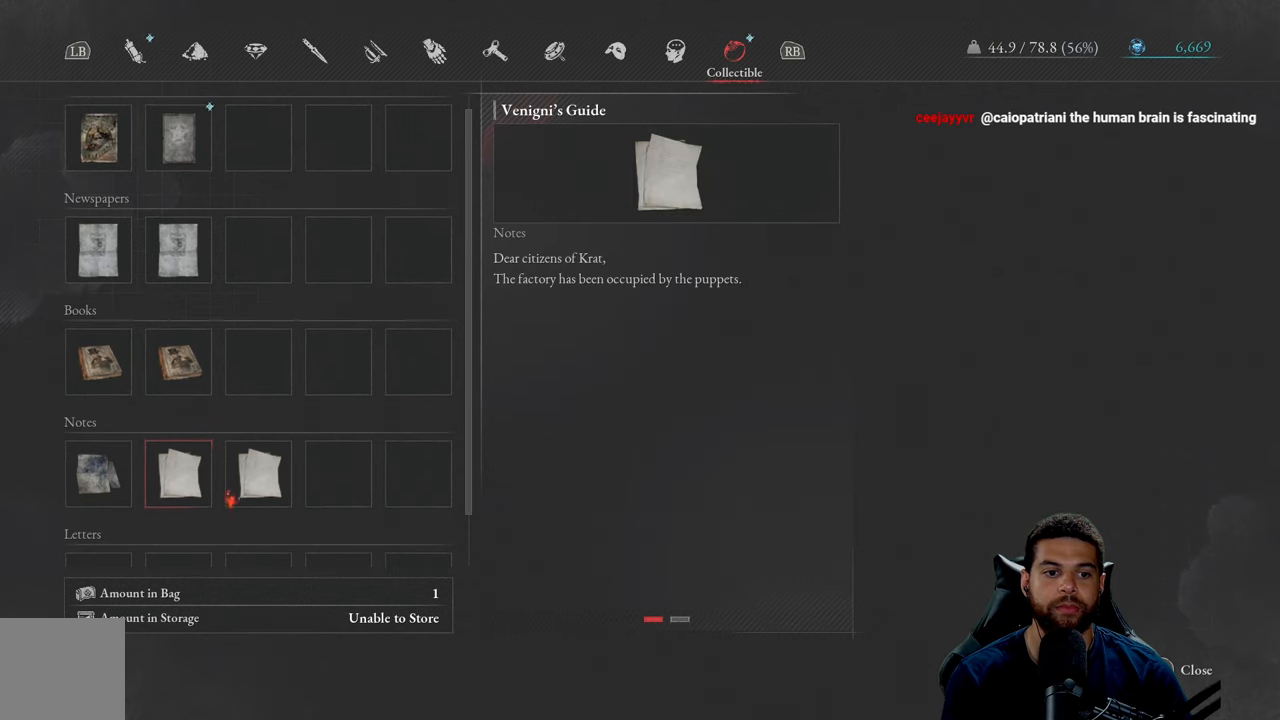
{"buttons": ["DPAD_DOWN"], "left_stick": "center", "right_stick": "center", "events": [[84, "DPAD_LEFT", "up"], [250, "DPAD_LEFT", "down"], [367, "DPAD_LEFT", "up"], [484, "DPAD_DOWN", "down"]]}
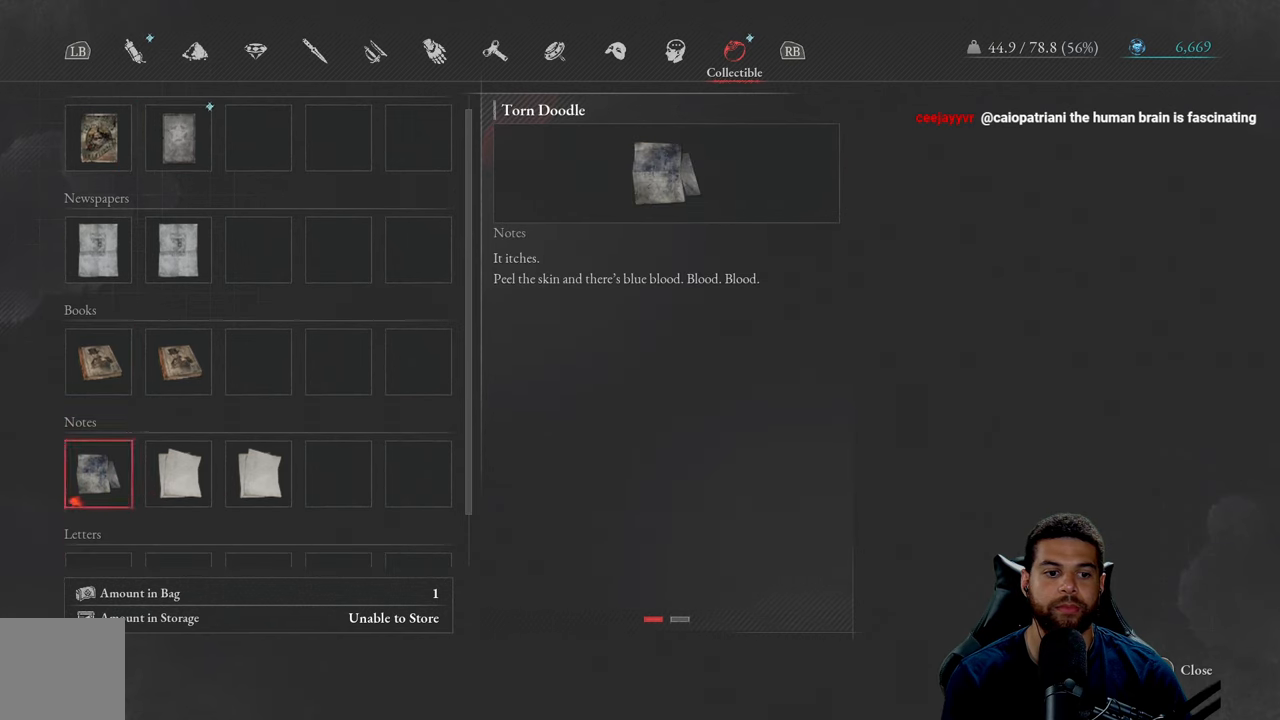
{"buttons": [], "left_stick": "center", "right_stick": "center", "events": [[67, "DPAD_DOWN", "up"]]}
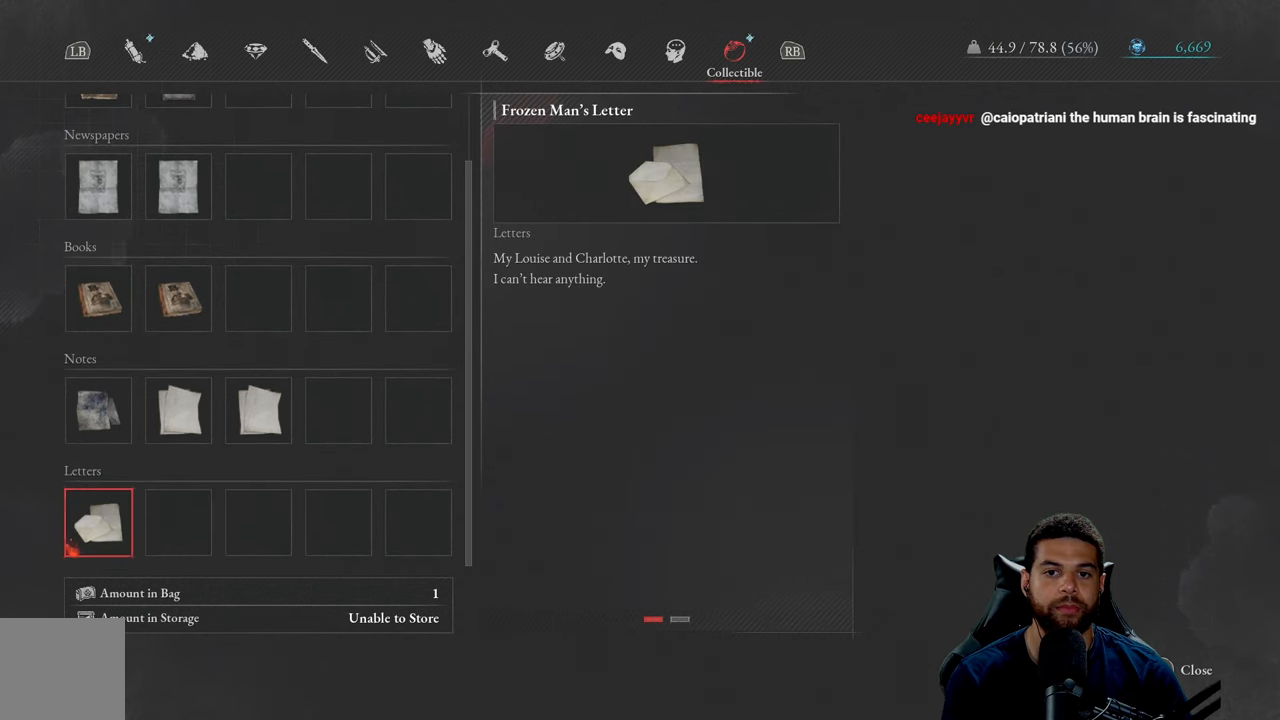
{"buttons": [], "left_stick": "center", "right_stick": "center", "events": [[200, "DPAD_UP", "down"], [350, "DPAD_UP", "up"]]}
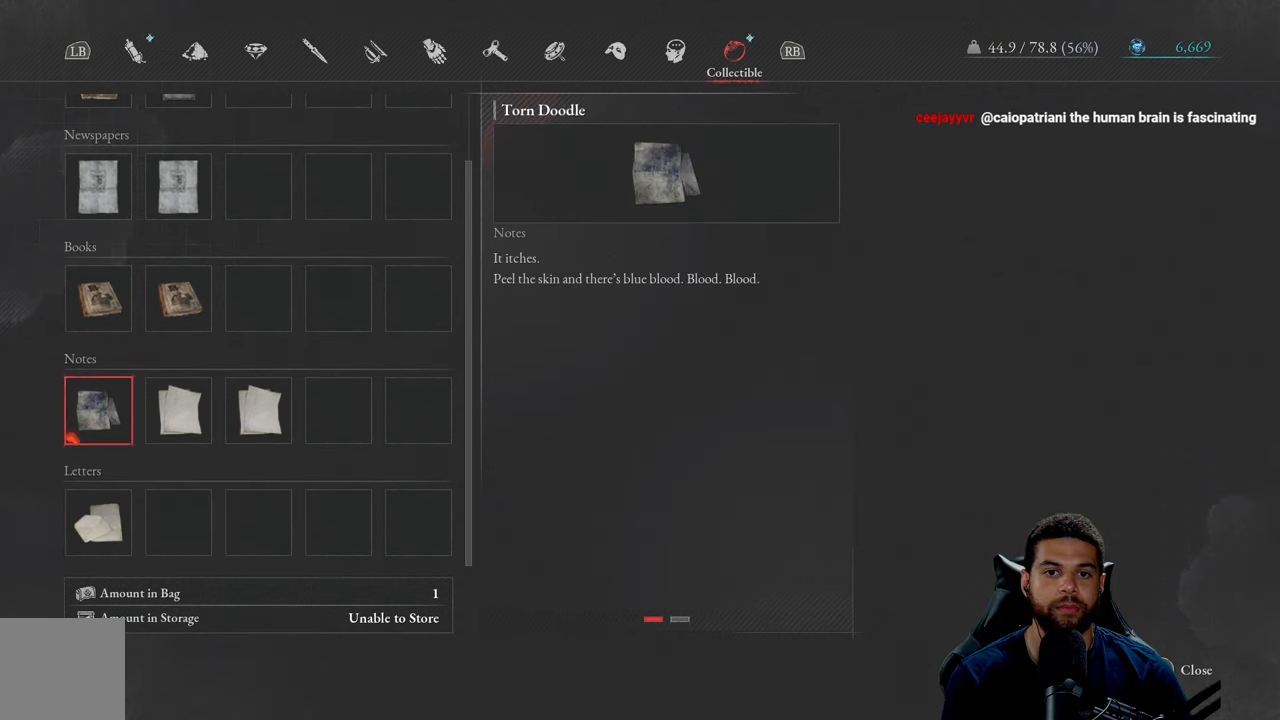
{"buttons": [], "left_stick": "center", "right_stick": "center", "events": [[67, "DPAD_UP", "down"], [200, "DPAD_UP", "up"]]}
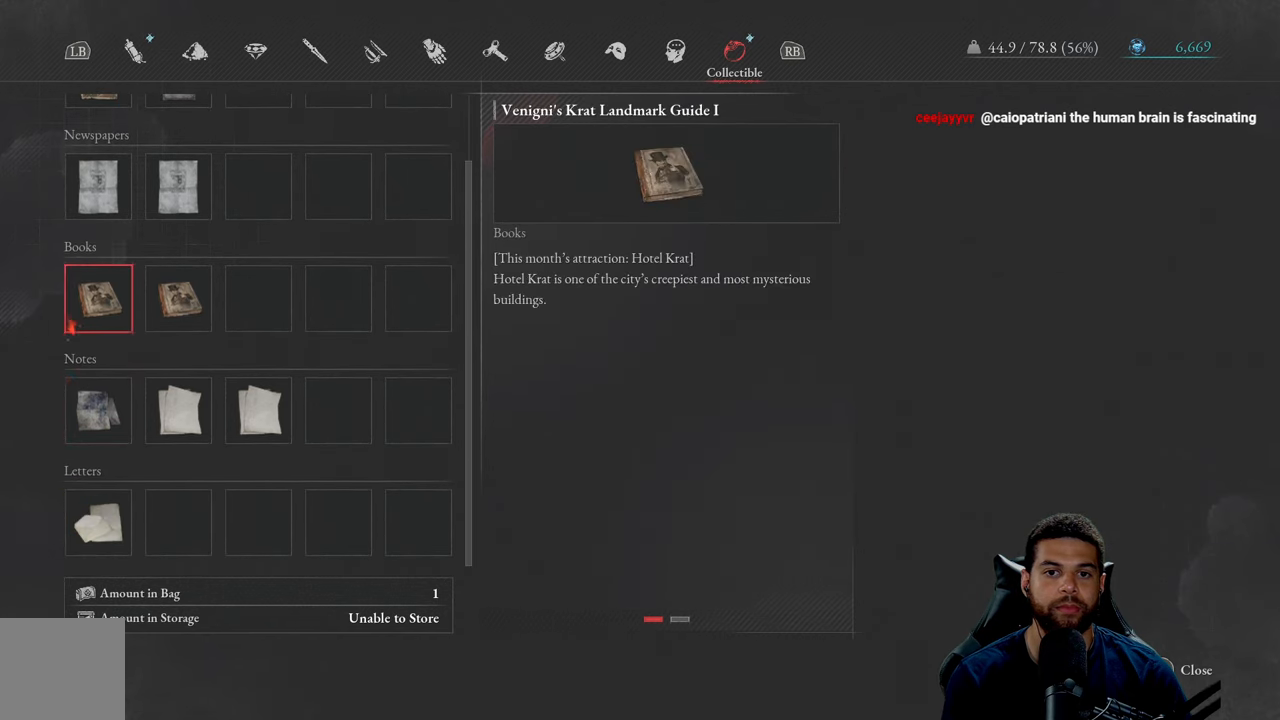
{"buttons": [], "left_stick": "center", "right_stick": "center", "events": [[100, "DPAD_RIGHT", "down"], [233, "DPAD_RIGHT", "up"]]}
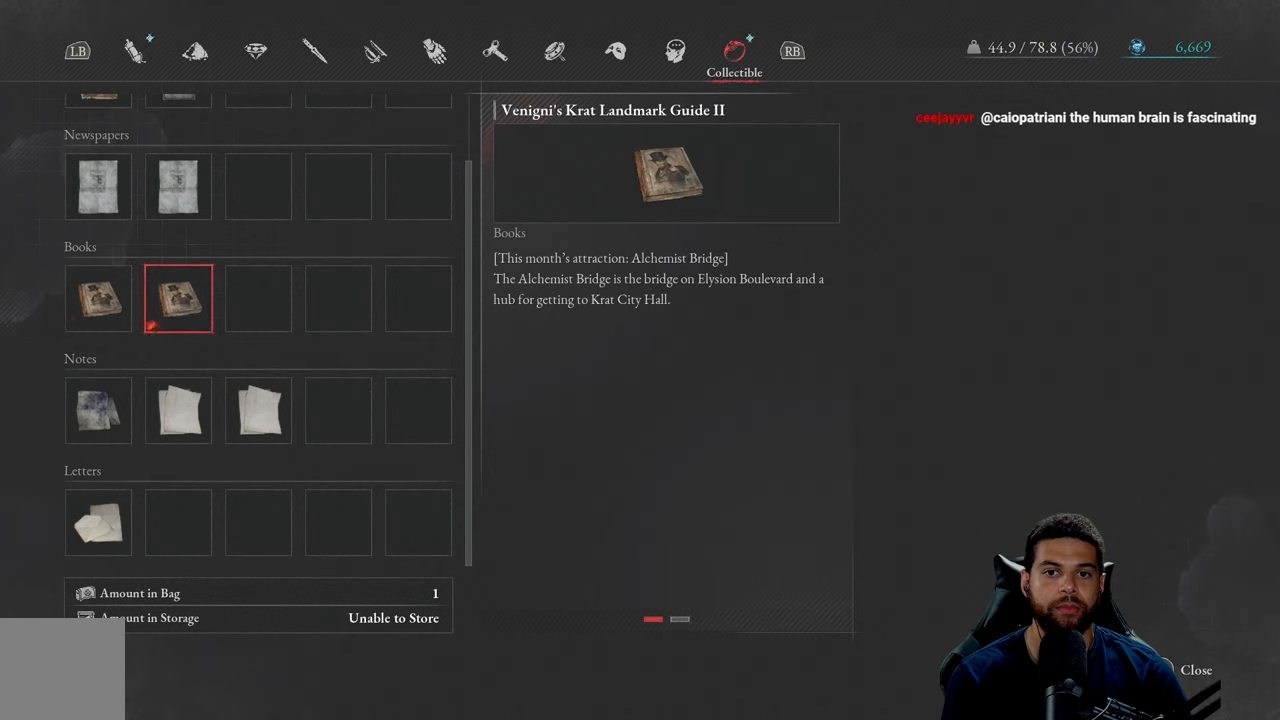
{"buttons": [], "left_stick": "center", "right_stick": "center", "events": [[100, "DPAD_LEFT", "down"], [216, "DPAD_LEFT", "up"], [266, "DPAD_UP", "down"], [416, "DPAD_UP", "up"]]}
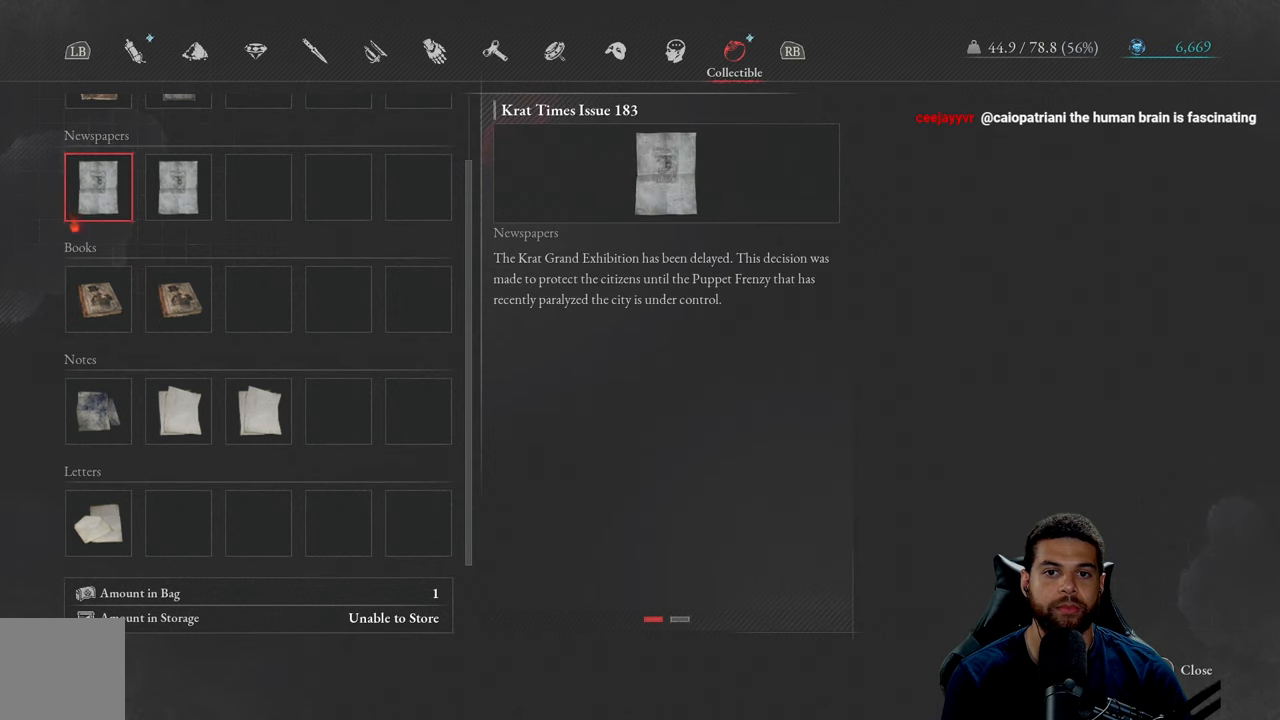
{"buttons": ["DPAD_LEFT"], "left_stick": "center", "right_stick": "center", "events": [[100, "DPAD_RIGHT", "down"], [216, "DPAD_RIGHT", "up"], [466, "DPAD_LEFT", "down"]]}
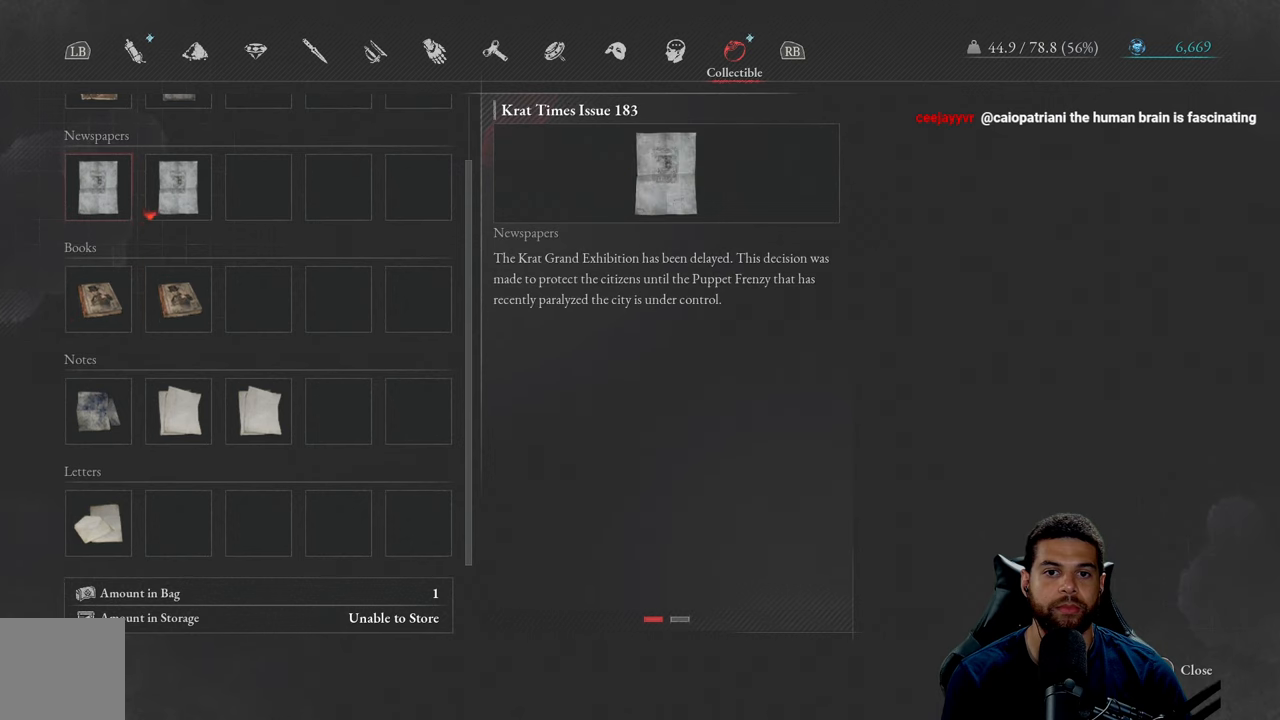
{"buttons": ["DPAD_RIGHT"], "left_stick": "center", "right_stick": "center", "events": [[66, "DPAD_LEFT", "up"], [133, "DPAD_UP", "down"], [266, "DPAD_UP", "up"], [400, "DPAD_RIGHT", "down"]]}
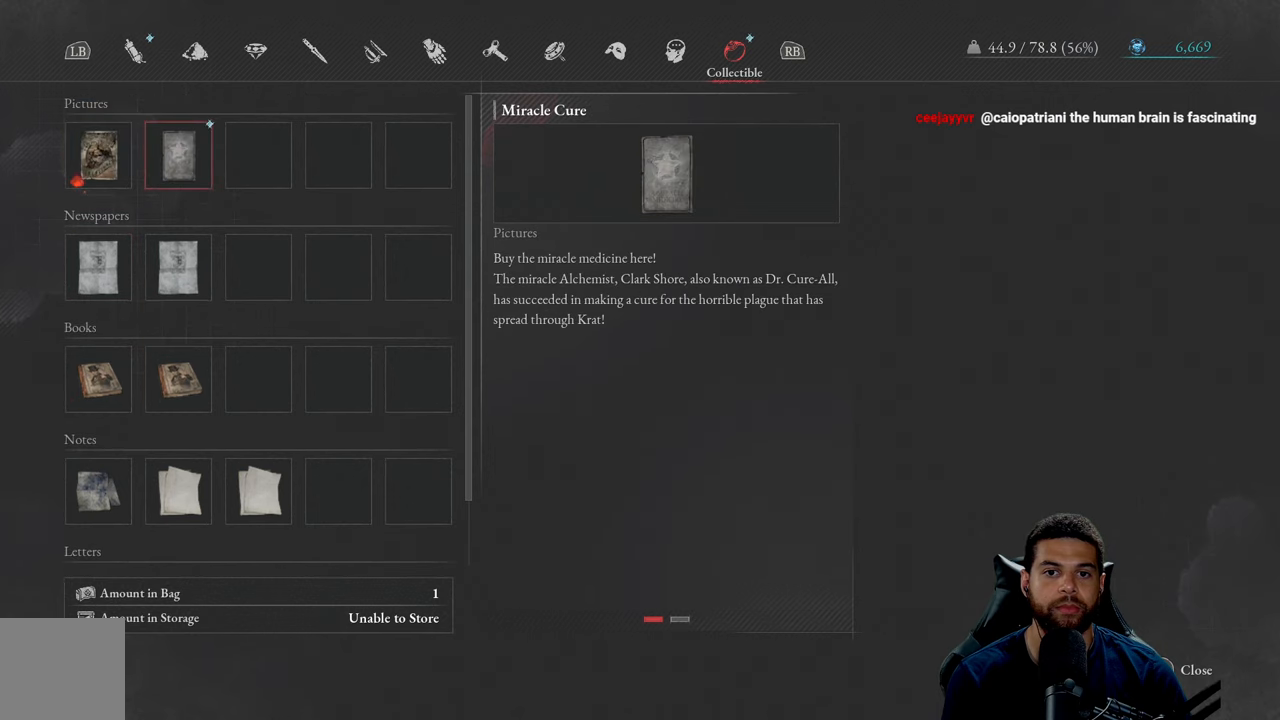
{"buttons": [], "left_stick": "center", "right_stick": "center", "events": [[33, "DPAD_RIGHT", "up"]]}
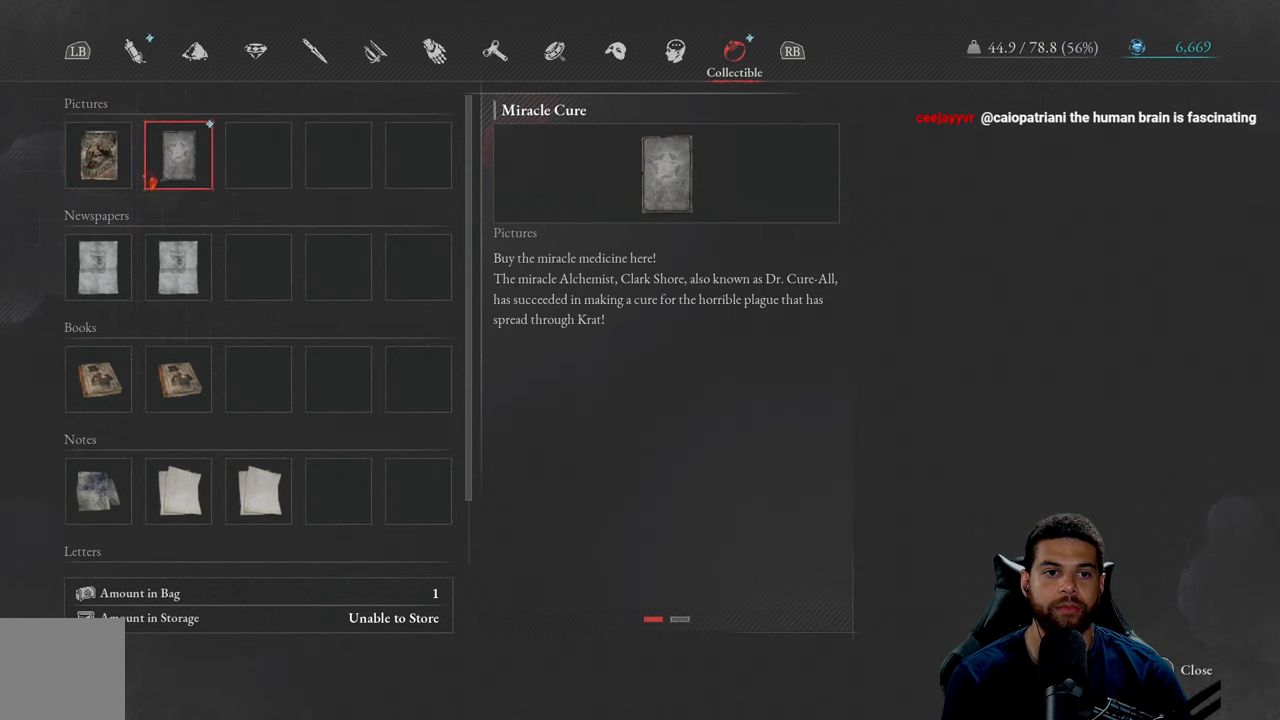
{"buttons": [], "left_stick": "center", "right_stick": "center", "events": [[83, "DPAD_LEFT", "down"], [183, "DPAD_LEFT", "up"]]}
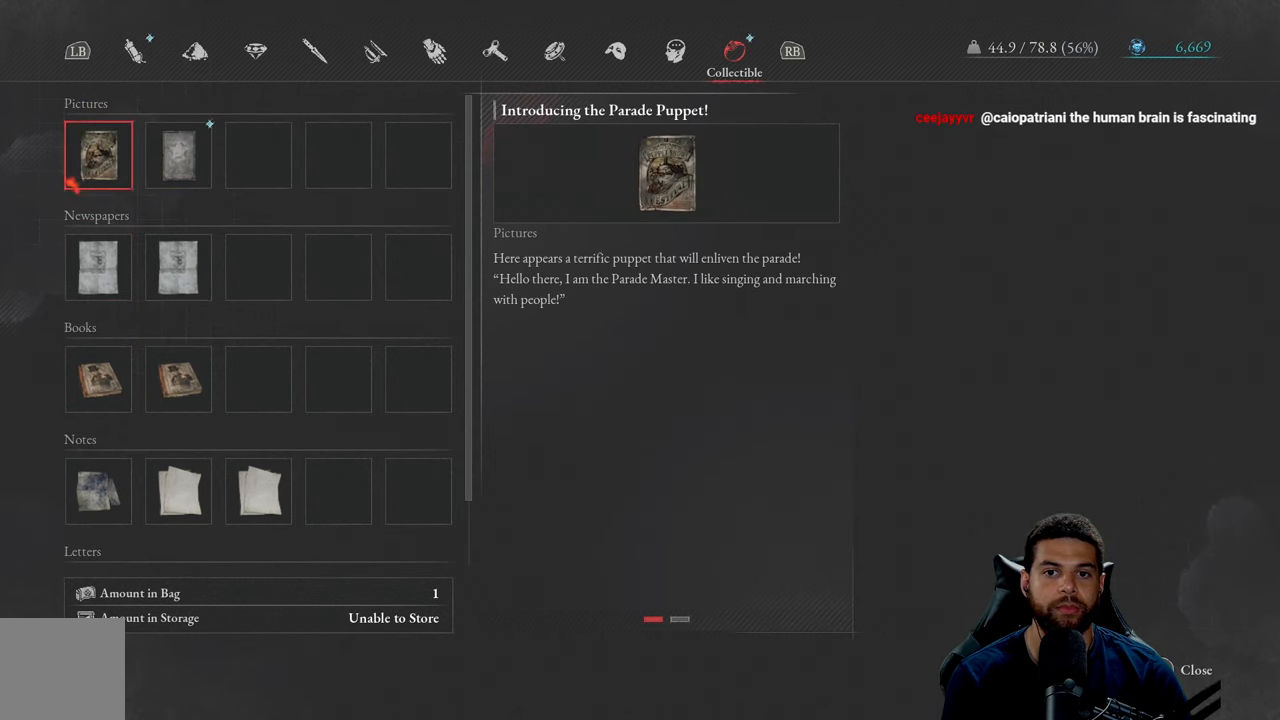
{"buttons": ["DPAD_DOWN"], "left_stick": "center", "right_stick": "center", "events": [[383, "DPAD_DOWN", "down"]]}
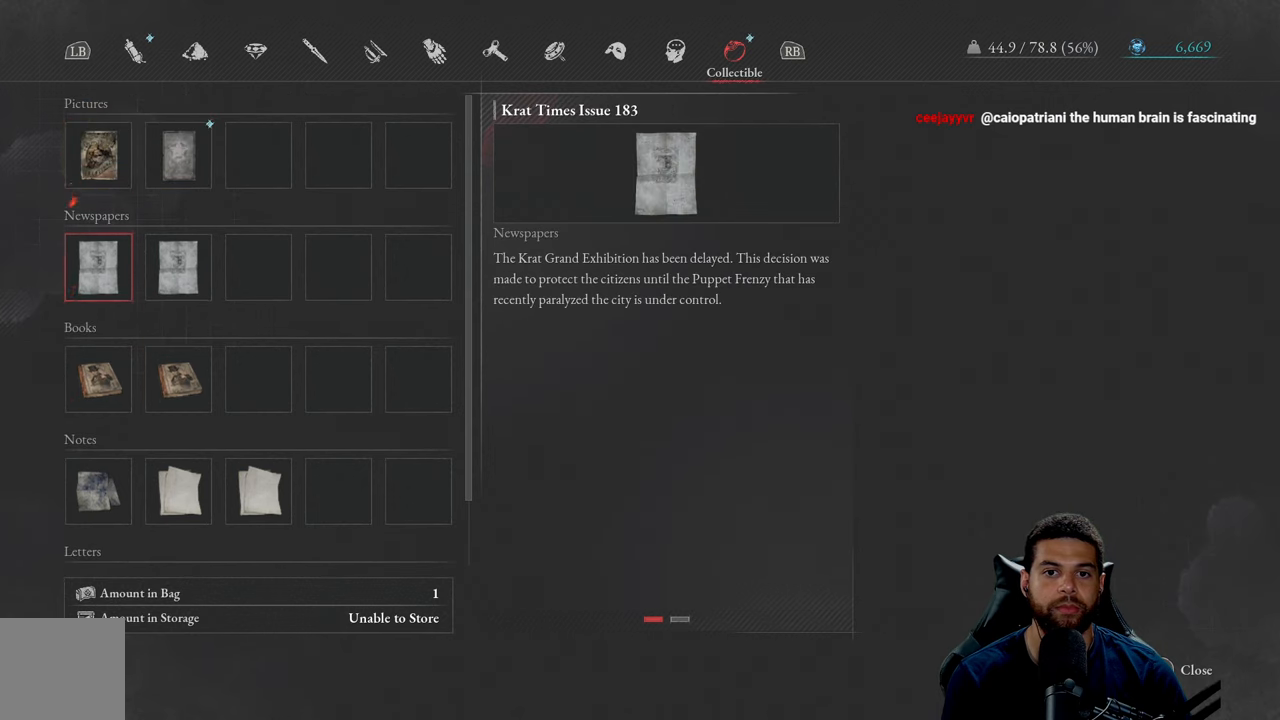
{"buttons": ["DPAD_LEFT"], "left_stick": "center", "right_stick": "center", "events": [[16, "DPAD_DOWN", "up"], [233, "DPAD_RIGHT", "down"], [333, "DPAD_RIGHT", "up"], [483, "DPAD_LEFT", "down"]]}
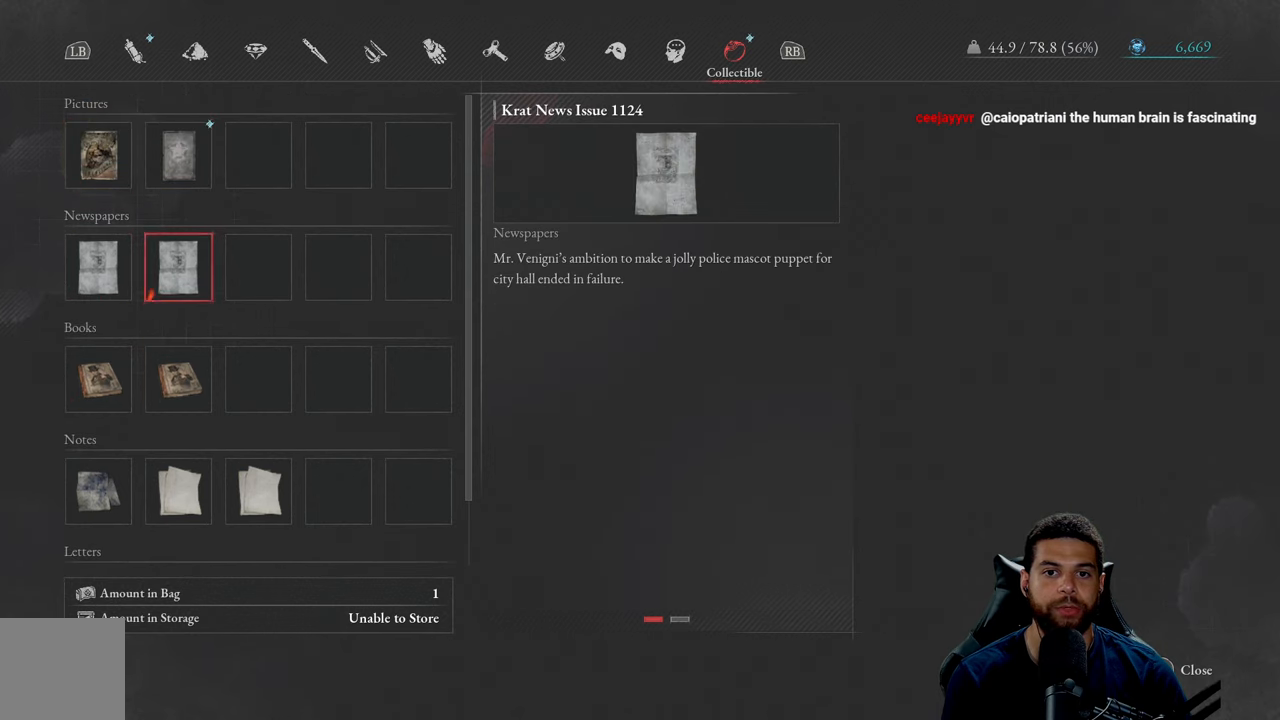
{"buttons": [], "left_stick": "center", "right_stick": "center", "events": [[83, "DPAD_LEFT", "up"], [183, "DPAD_DOWN", "down"], [316, "DPAD_DOWN", "up"]]}
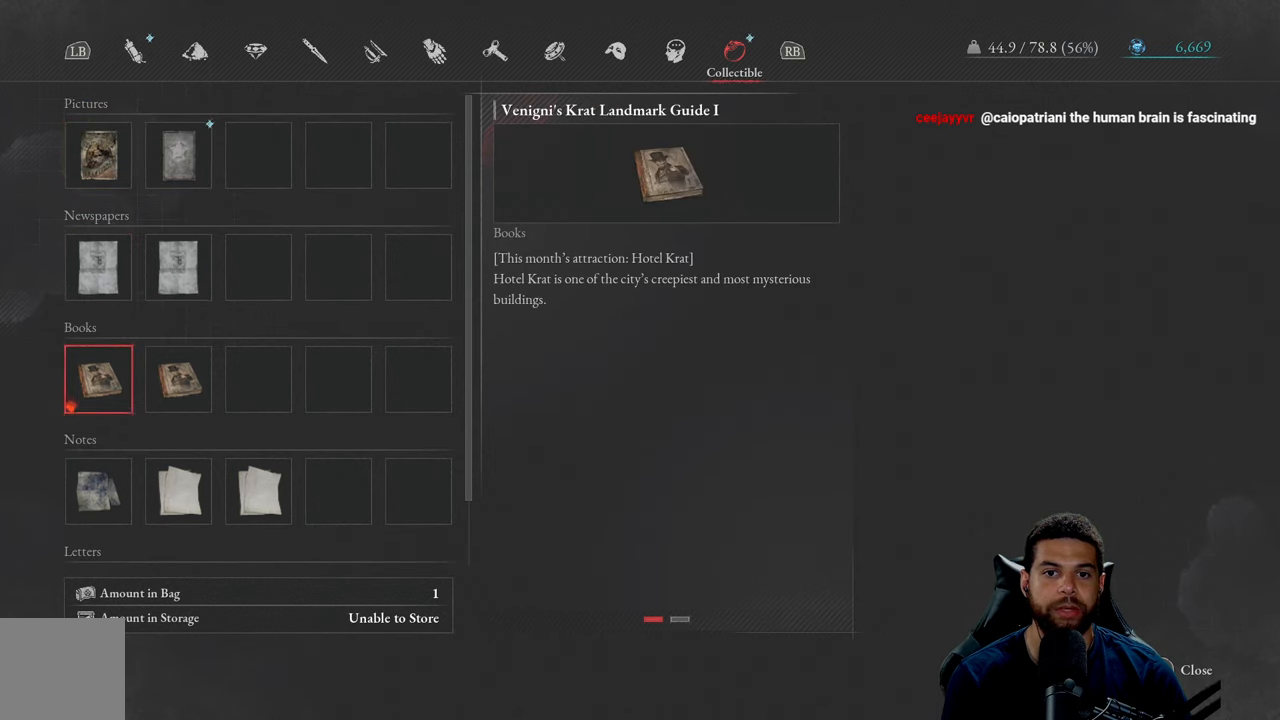
{"buttons": [], "left_stick": "center", "right_stick": "center", "events": []}
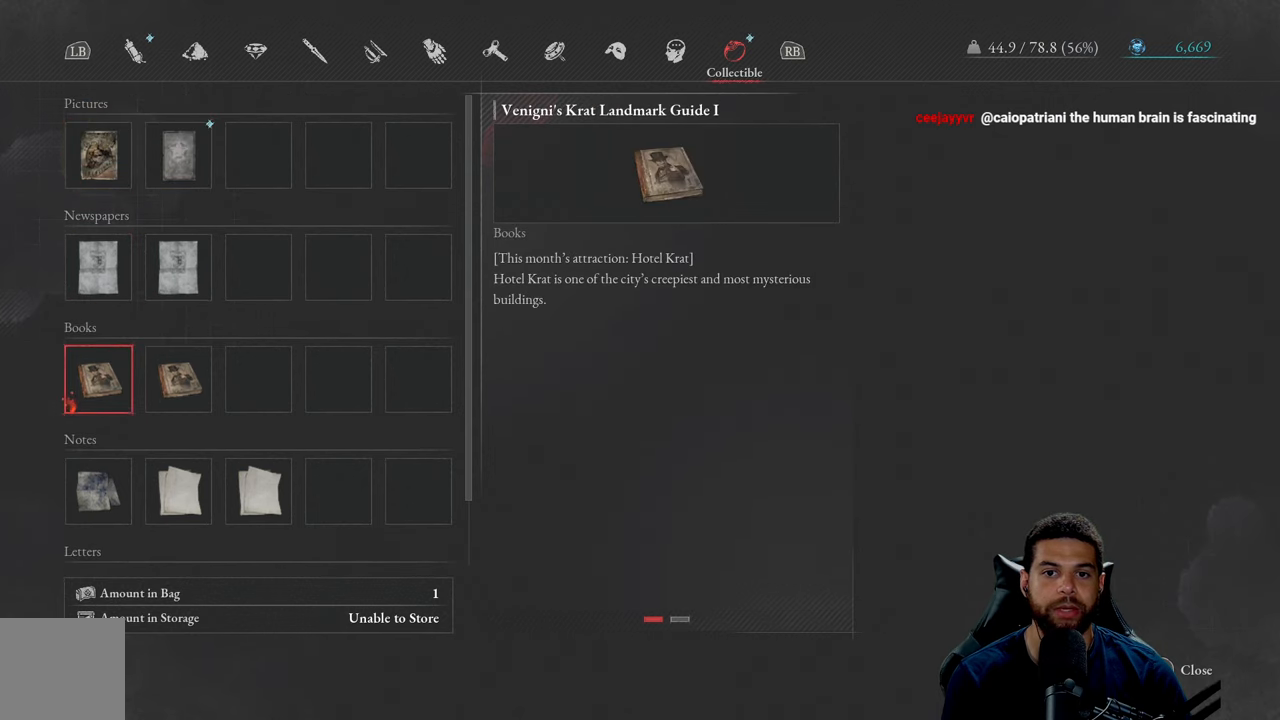
{"buttons": [], "left_stick": "center", "right_stick": "center", "events": []}
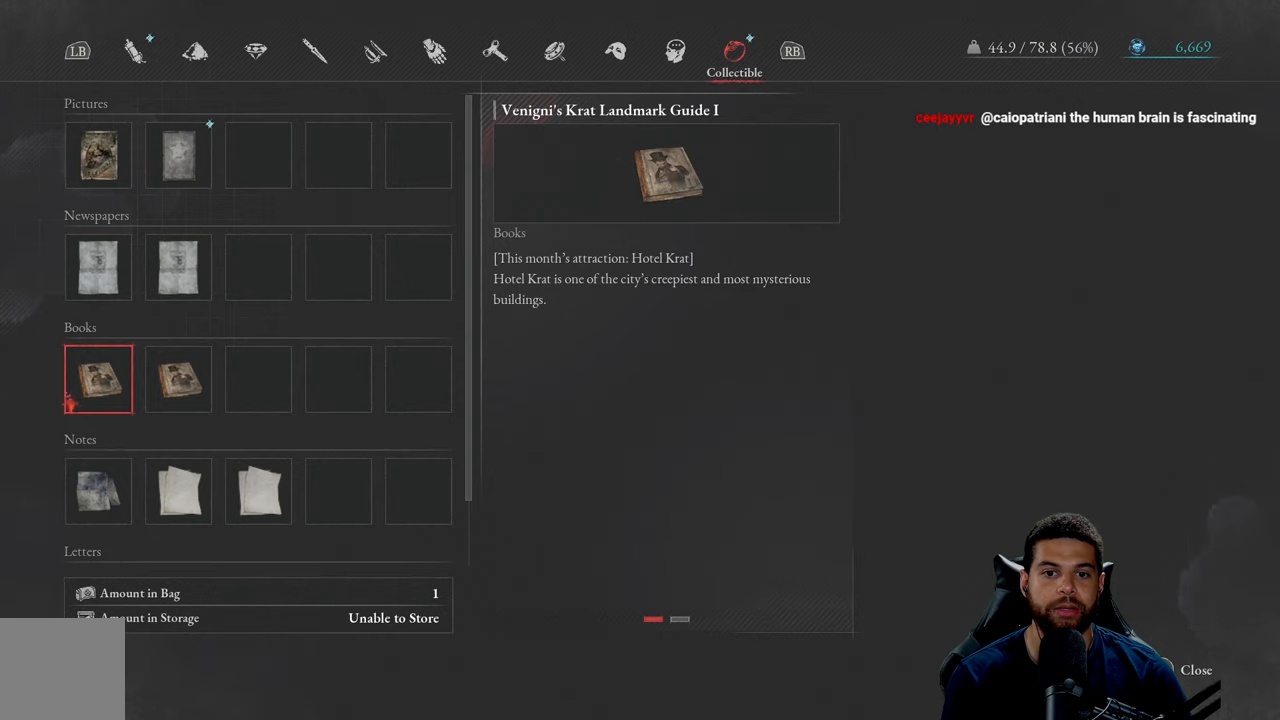
{"buttons": [], "left_stick": "center", "right_stick": "center", "events": []}
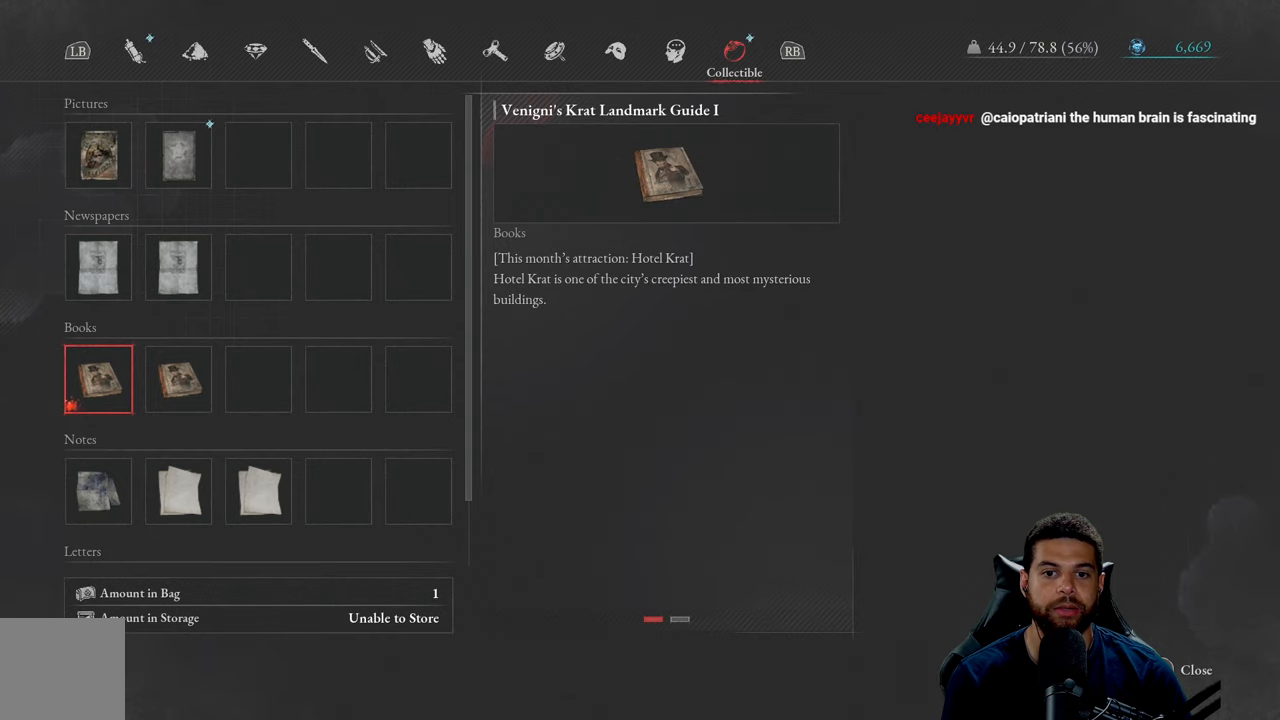
{"buttons": [], "left_stick": "center", "right_stick": "center", "events": []}